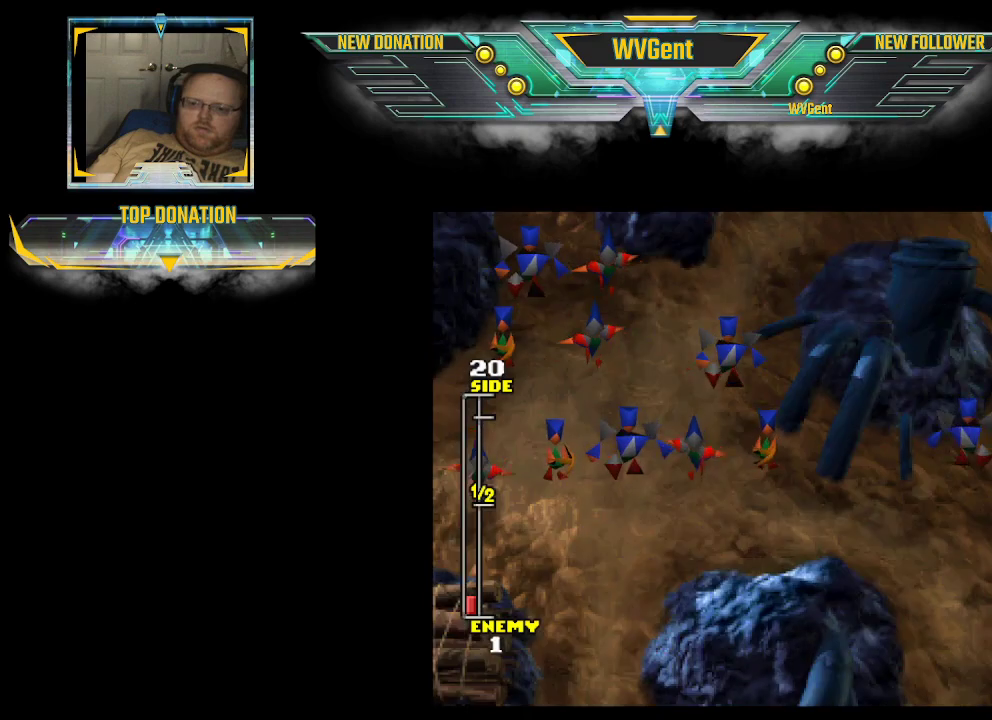
Gameplay with a controller (PlayStation layout); each line is a JSON object with the inputs held at the frame after it. "events" lists button and stick changes between this image and that frame as [ms after this image, input, new state], when the widget could be followed in between. Not read: L3 R3.
{"buttons": ["CROSS"], "left_stick": "center", "right_stick": "center", "events": [[167, "CROSS", "down"], [233, "CROSS", "up"], [333, "left_stick", "left"], [433, "left_stick", "center"], [467, "CROSS", "down"]]}
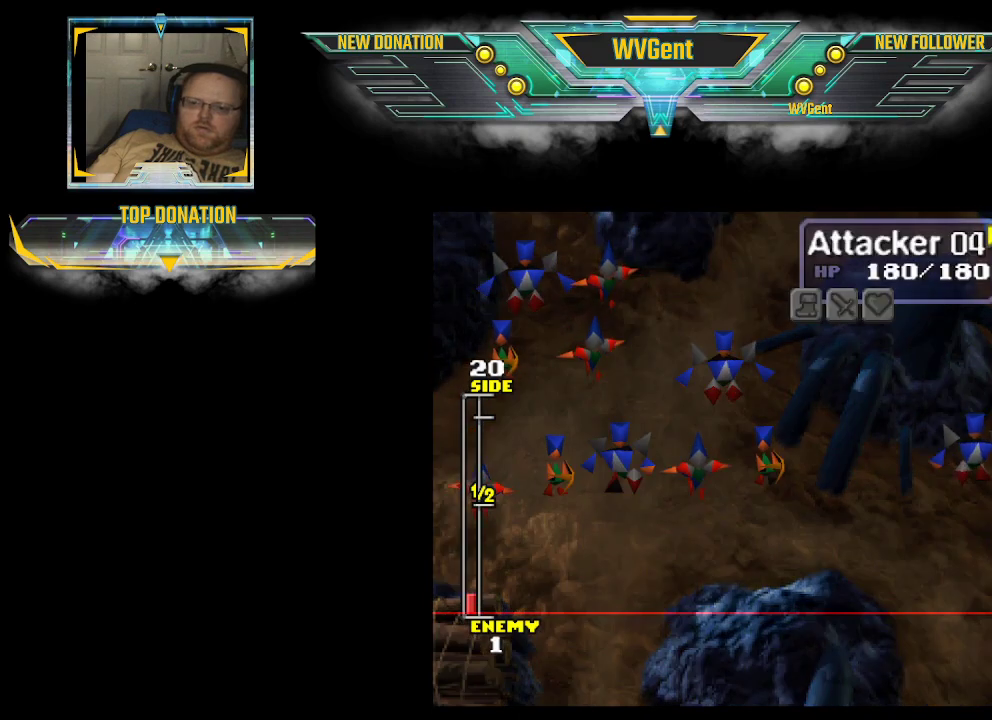
{"buttons": ["CROSS"], "left_stick": "center", "right_stick": "center", "events": [[100, "CROSS", "up"], [467, "CROSS", "down"]]}
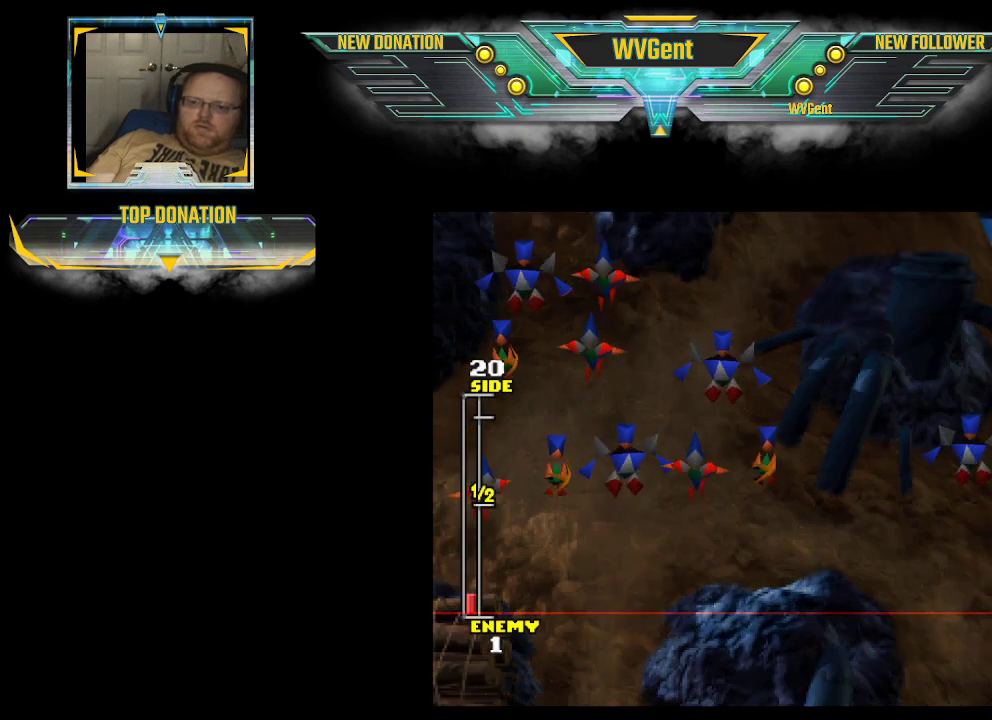
{"buttons": [], "left_stick": "down-left", "right_stick": "center", "events": [[67, "CROSS", "up"], [200, "left_stick", "down-left"]]}
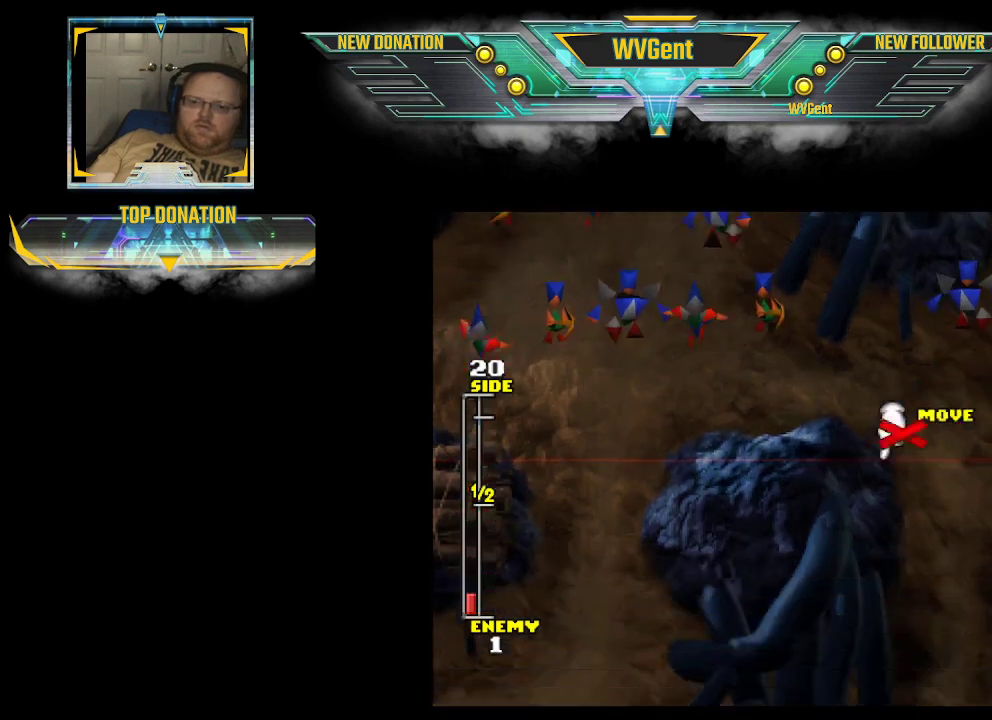
{"buttons": [], "left_stick": "down-left", "right_stick": "center", "events": [[200, "left_stick", "down"], [433, "left_stick", "down-left"]]}
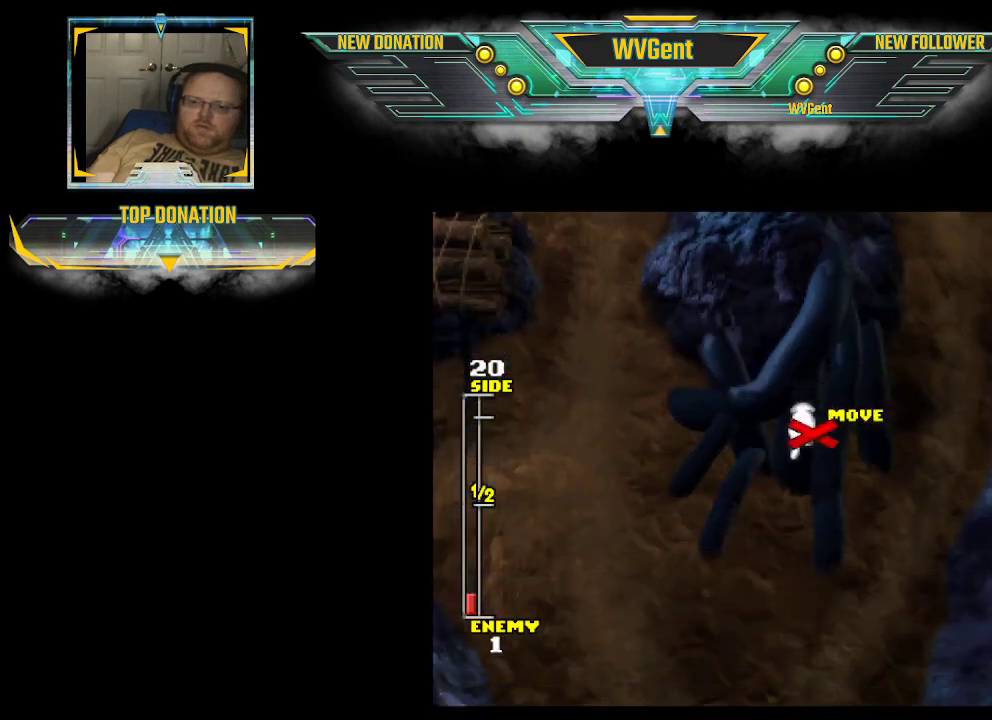
{"buttons": [], "left_stick": "down", "right_stick": "center", "events": [[133, "left_stick", "down"]]}
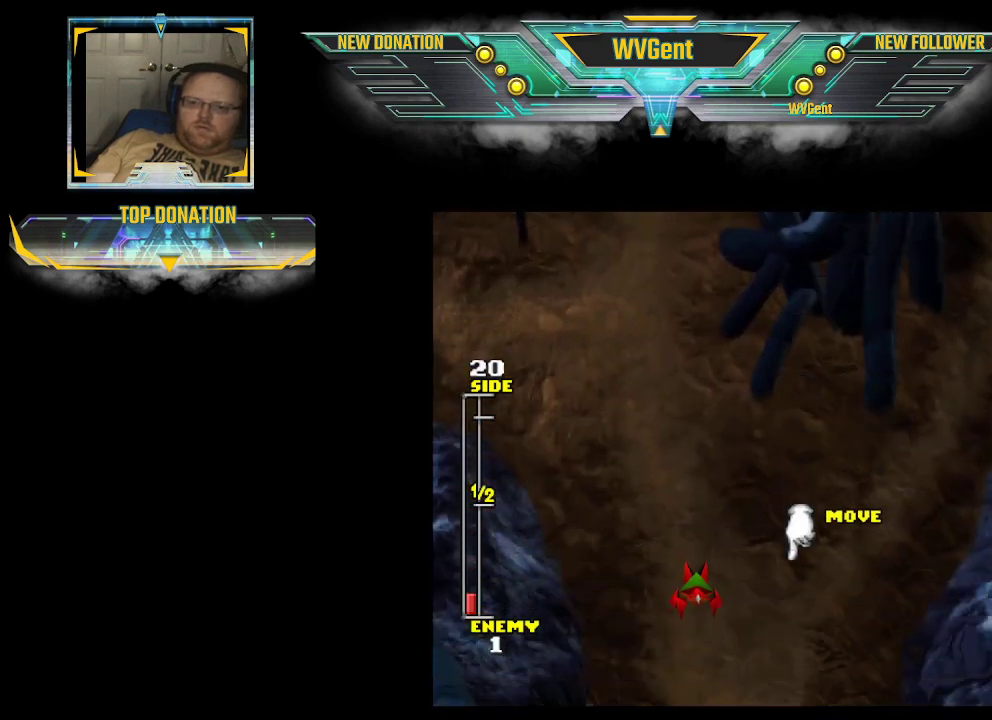
{"buttons": [], "left_stick": "center", "right_stick": "center", "events": [[233, "CROSS", "down"], [333, "left_stick", "center"], [367, "CROSS", "up"]]}
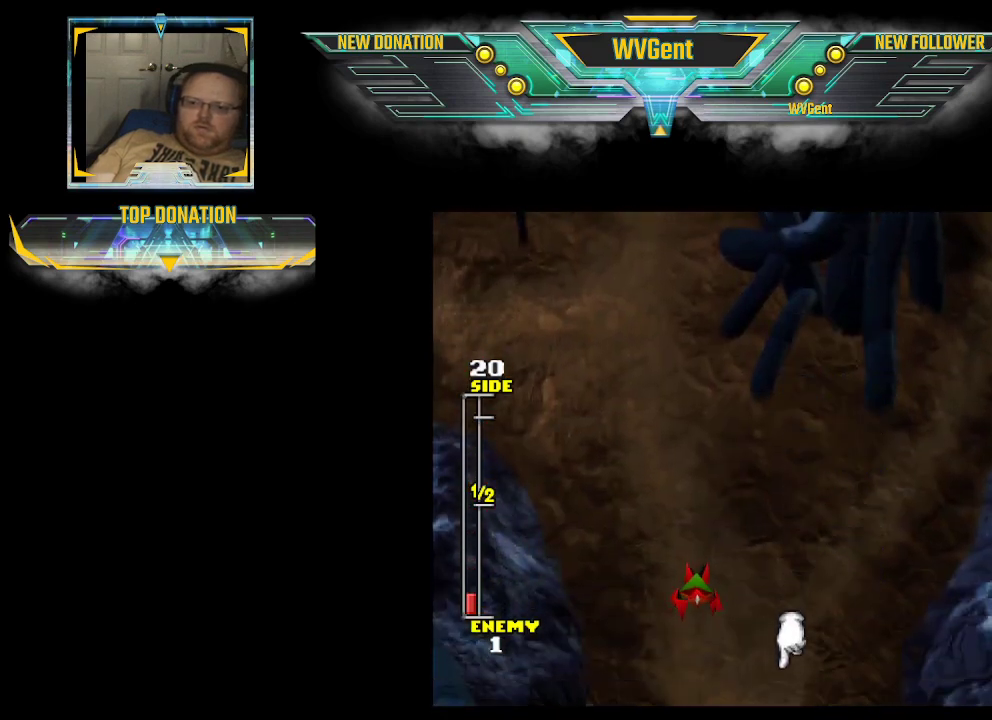
{"buttons": [], "left_stick": "center", "right_stick": "center", "events": []}
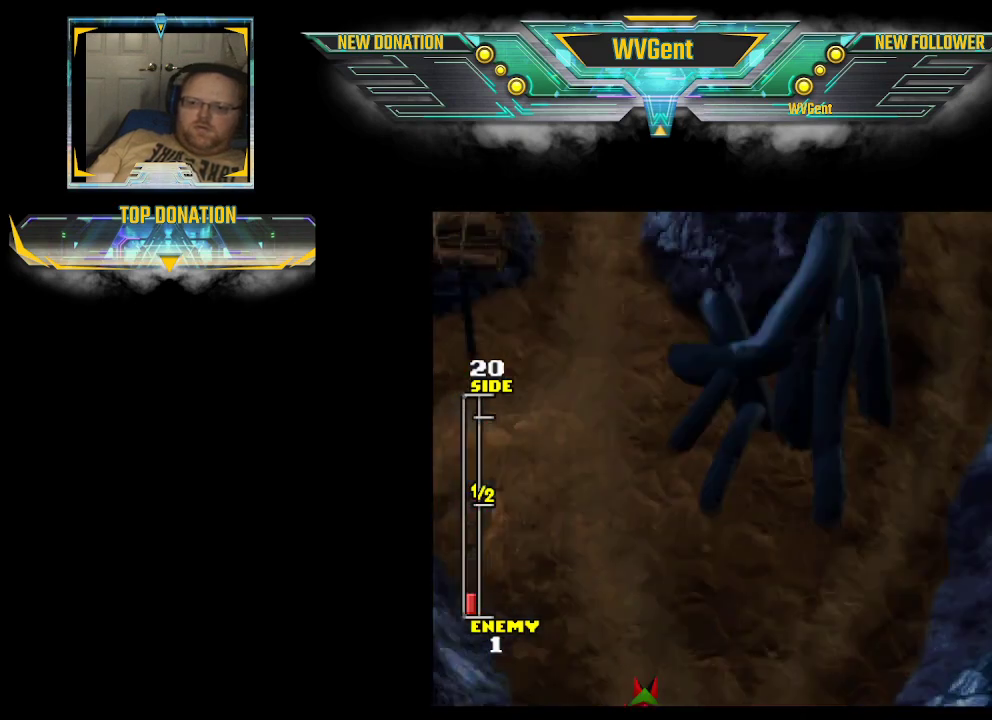
{"buttons": [], "left_stick": "right", "right_stick": "center", "events": [[200, "left_stick", "up"], [467, "left_stick", "right"]]}
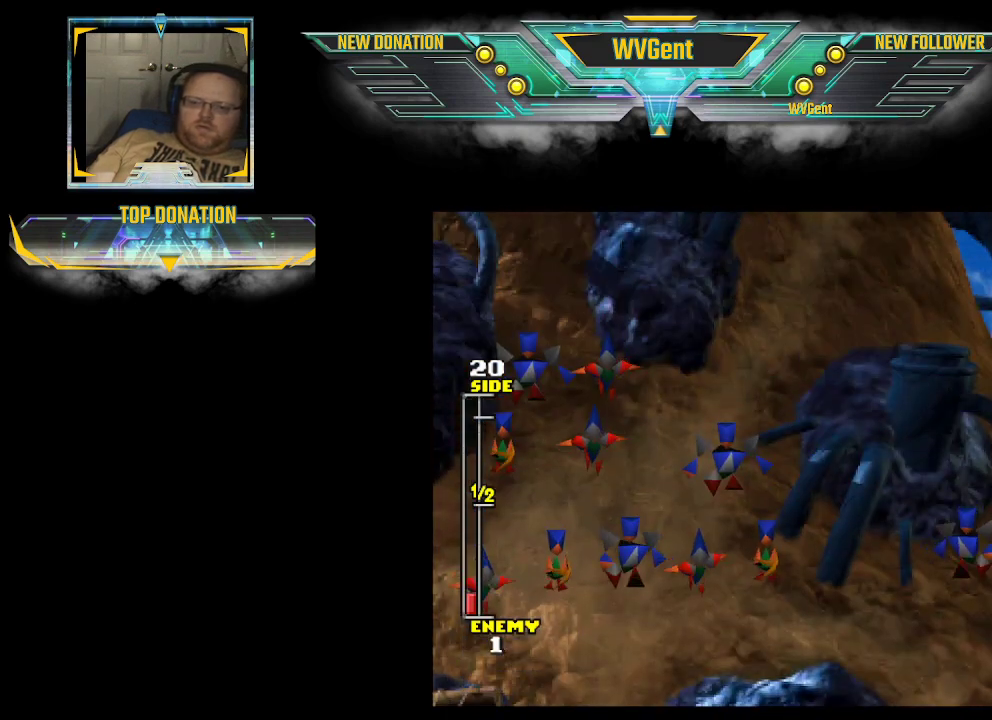
{"buttons": [], "left_stick": "center", "right_stick": "center", "events": [[33, "left_stick", "center"], [333, "left_stick", "down-left"], [433, "left_stick", "center"]]}
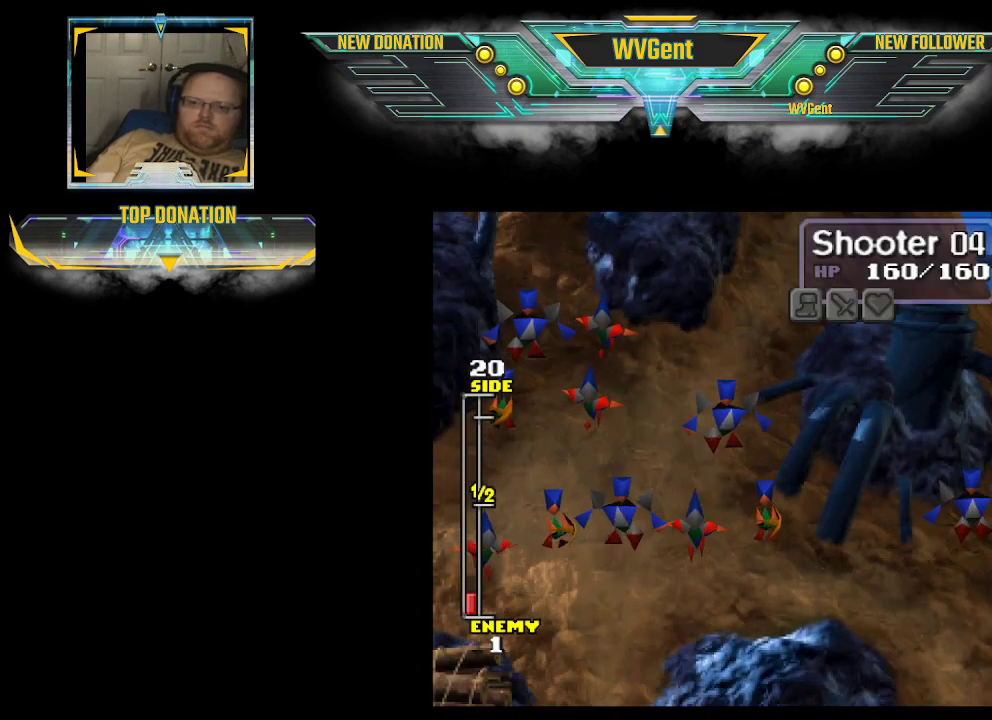
{"buttons": [], "left_stick": "center", "right_stick": "center", "events": [[233, "CROSS", "down"], [367, "CROSS", "up"]]}
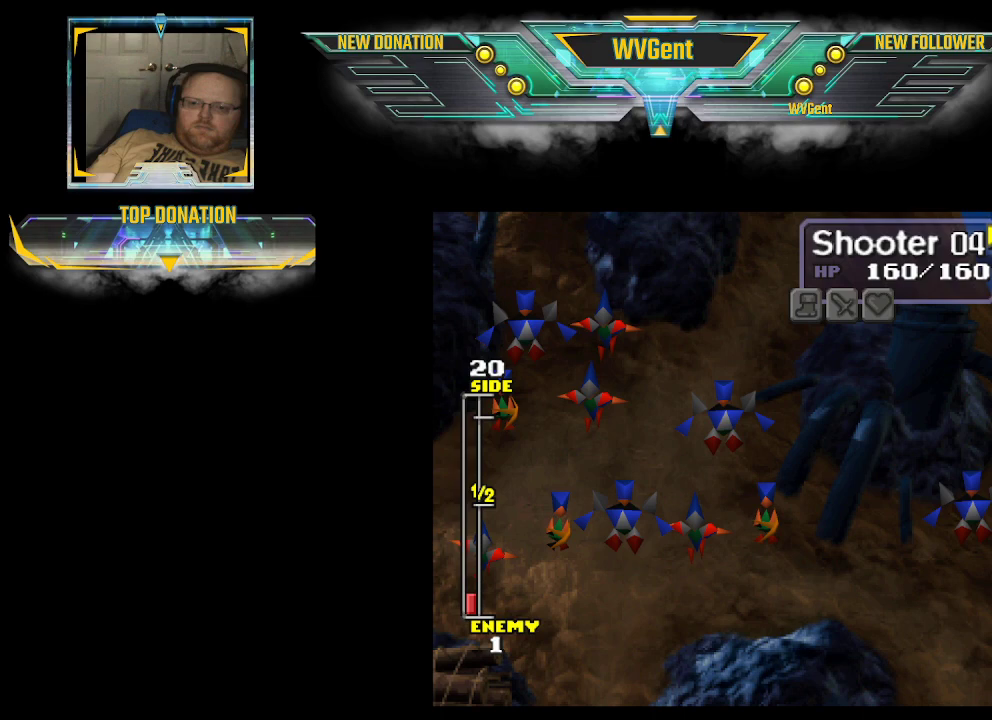
{"buttons": [], "left_stick": "down-left", "right_stick": "center", "events": [[100, "CROSS", "down"], [233, "CROSS", "up"], [300, "left_stick", "down-left"]]}
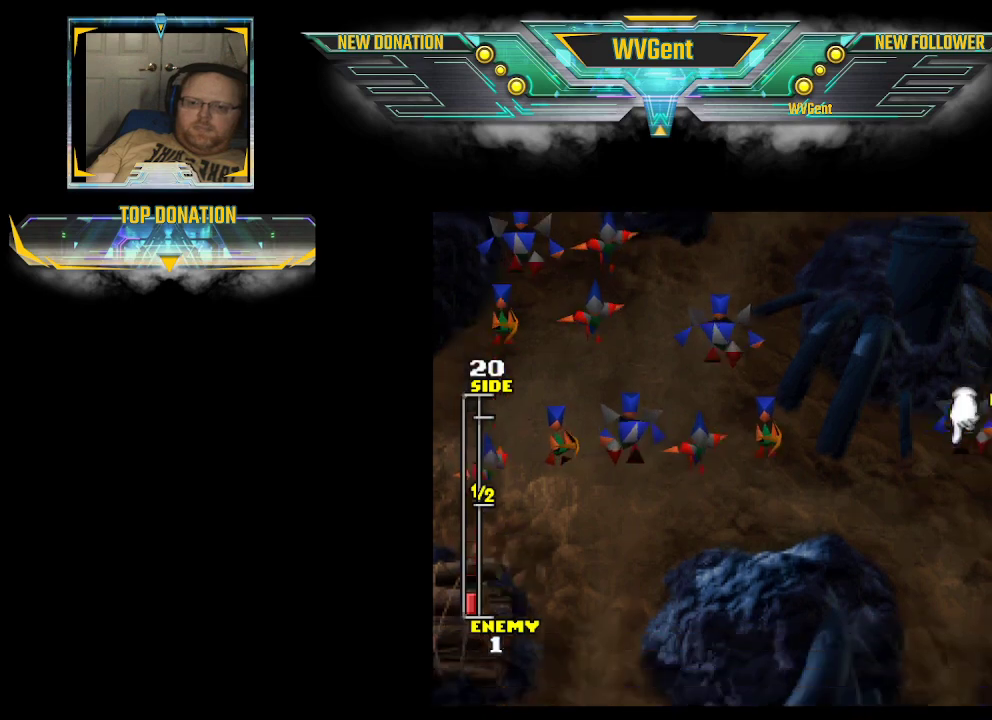
{"buttons": [], "left_stick": "down", "right_stick": "center", "events": [[300, "left_stick", "down"]]}
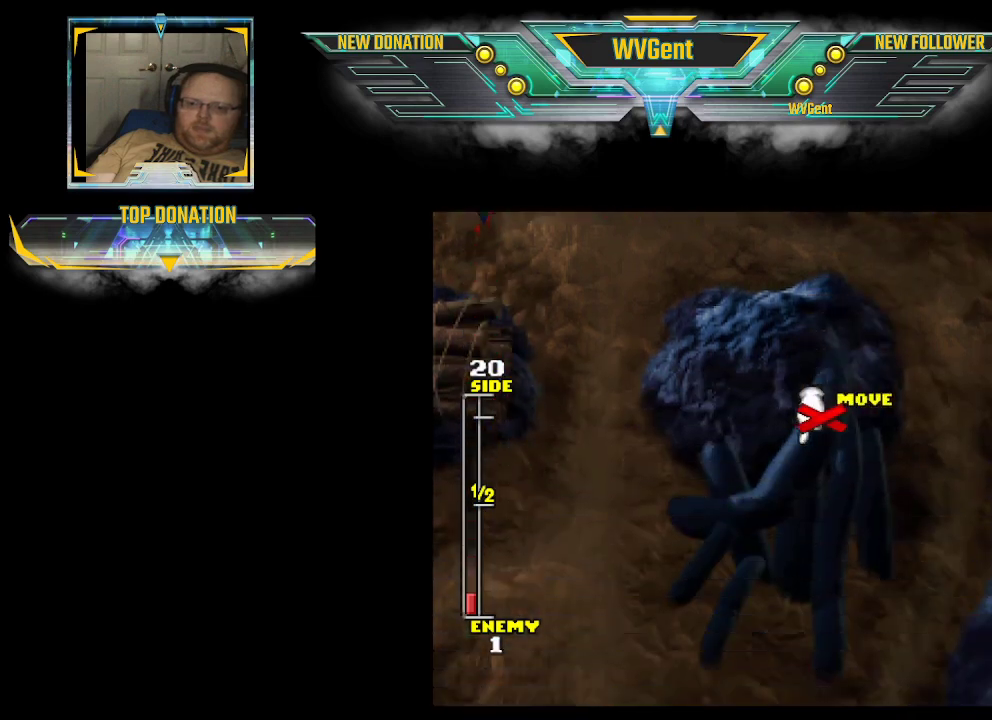
{"buttons": [], "left_stick": "down", "right_stick": "center", "events": [[300, "left_stick", "down-left"], [500, "left_stick", "down"]]}
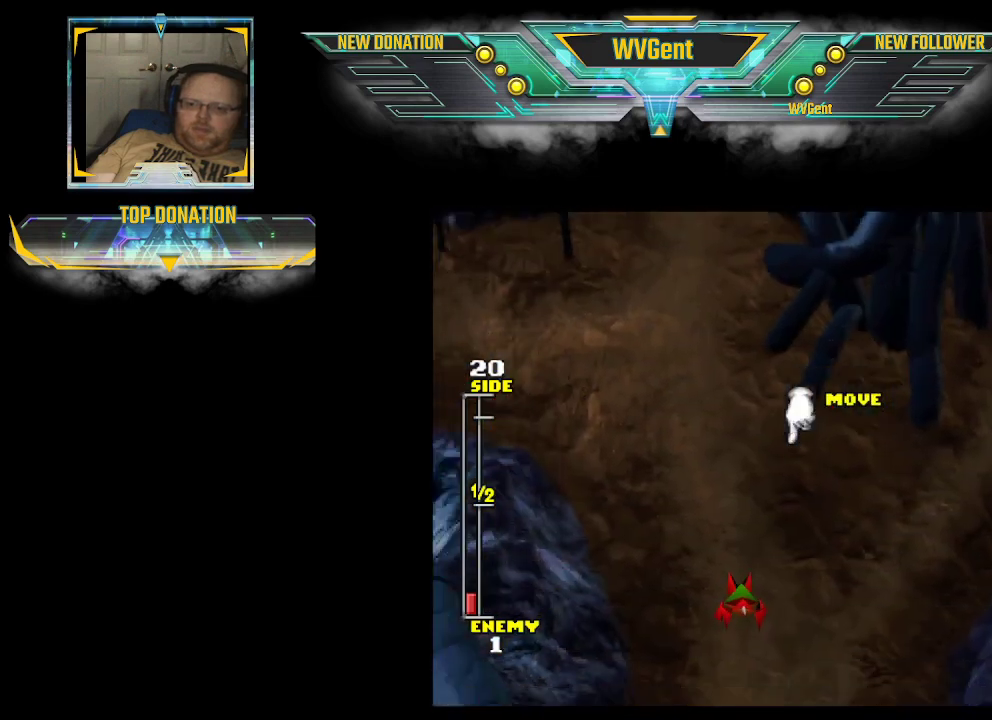
{"buttons": ["CROSS"], "left_stick": "down", "right_stick": "center", "events": [[500, "CROSS", "down"]]}
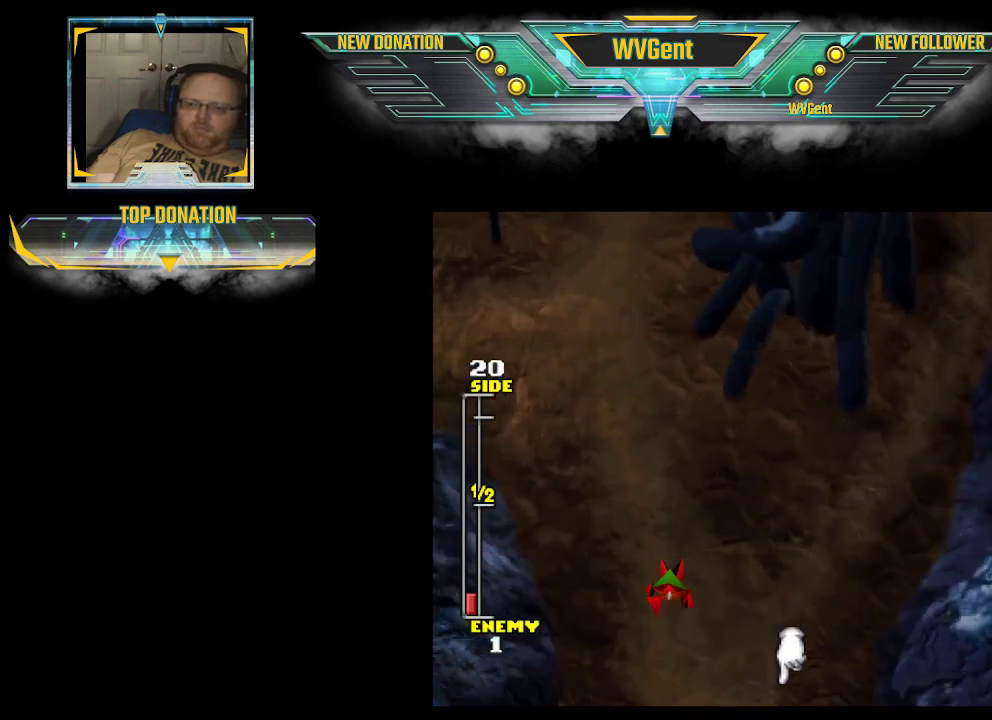
{"buttons": [], "left_stick": "center", "right_stick": "center", "events": [[67, "left_stick", "center"], [133, "CROSS", "up"]]}
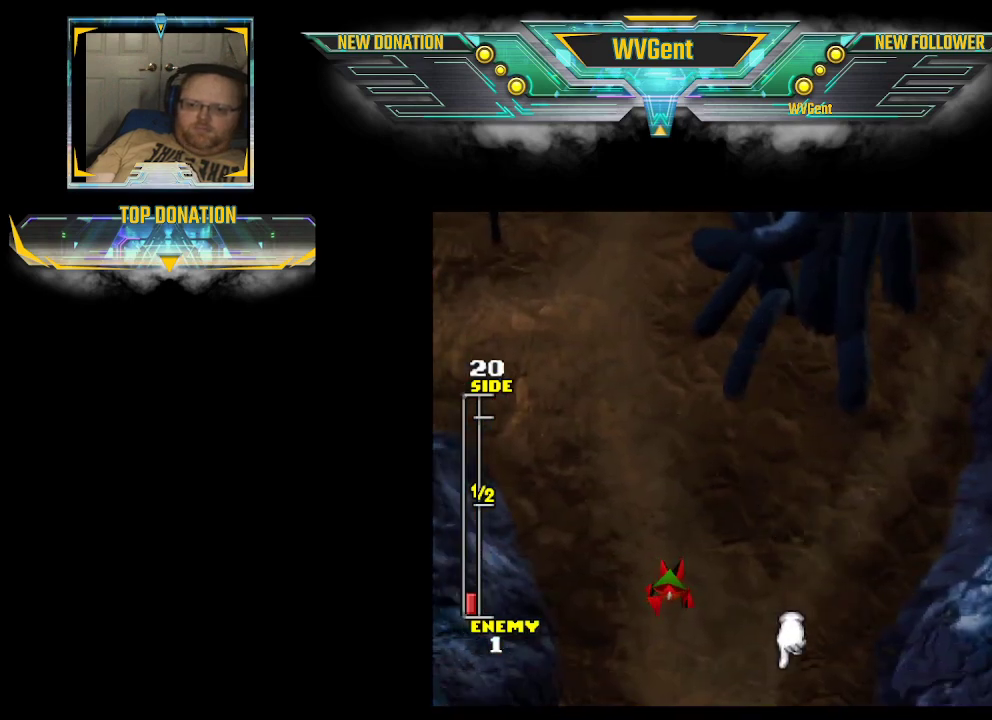
{"buttons": [], "left_stick": "center", "right_stick": "center", "events": []}
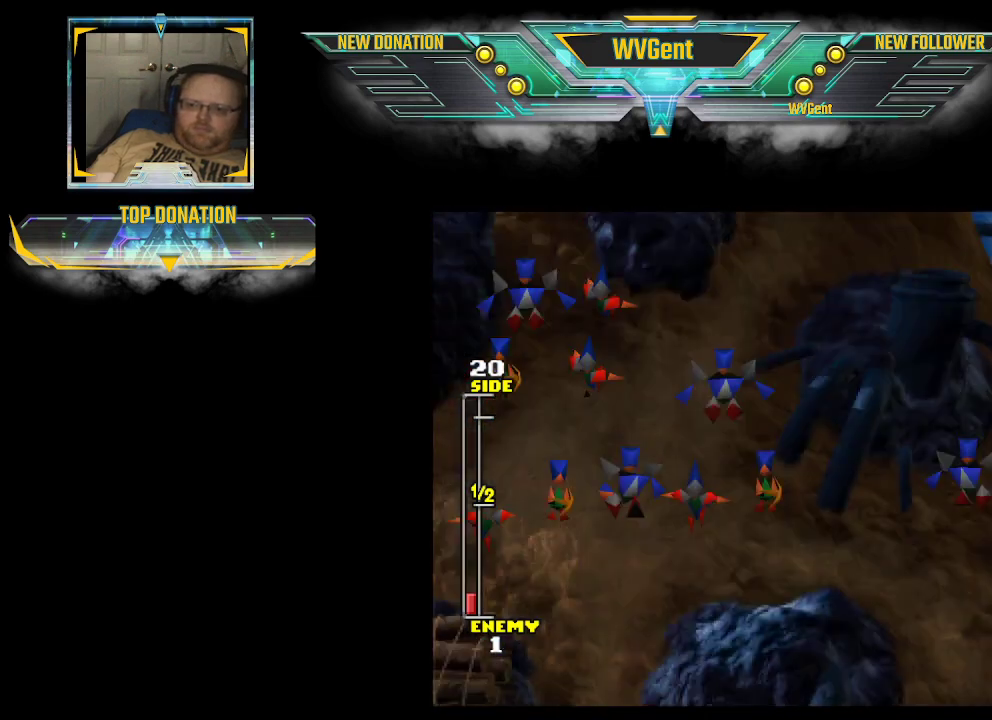
{"buttons": [], "left_stick": "left", "right_stick": "center", "events": [[33, "left_stick", "left"]]}
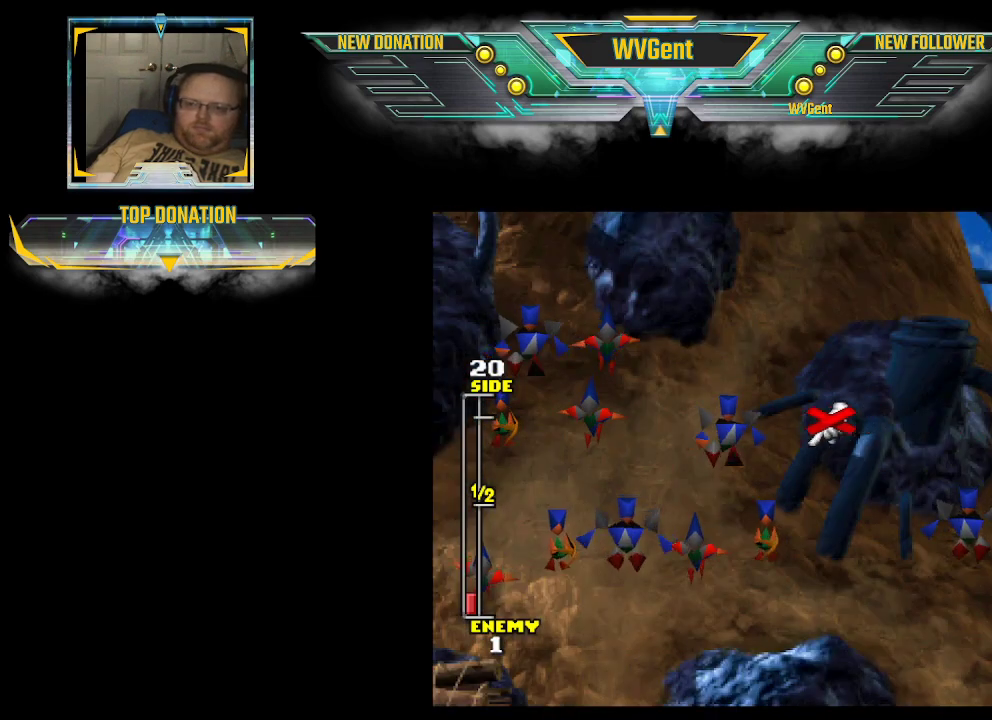
{"buttons": [], "left_stick": "center", "right_stick": "center", "events": [[133, "left_stick", "center"], [300, "CROSS", "down"], [433, "CROSS", "up"]]}
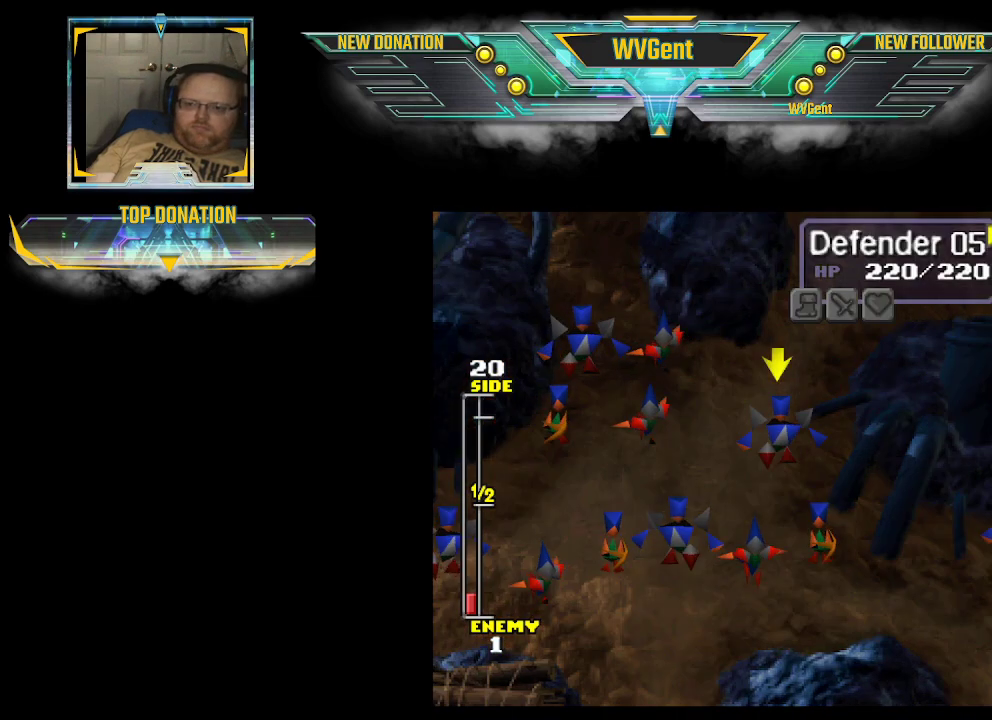
{"buttons": [], "left_stick": "down-left", "right_stick": "center", "events": [[233, "CROSS", "down"], [367, "CROSS", "up"], [467, "left_stick", "down-left"]]}
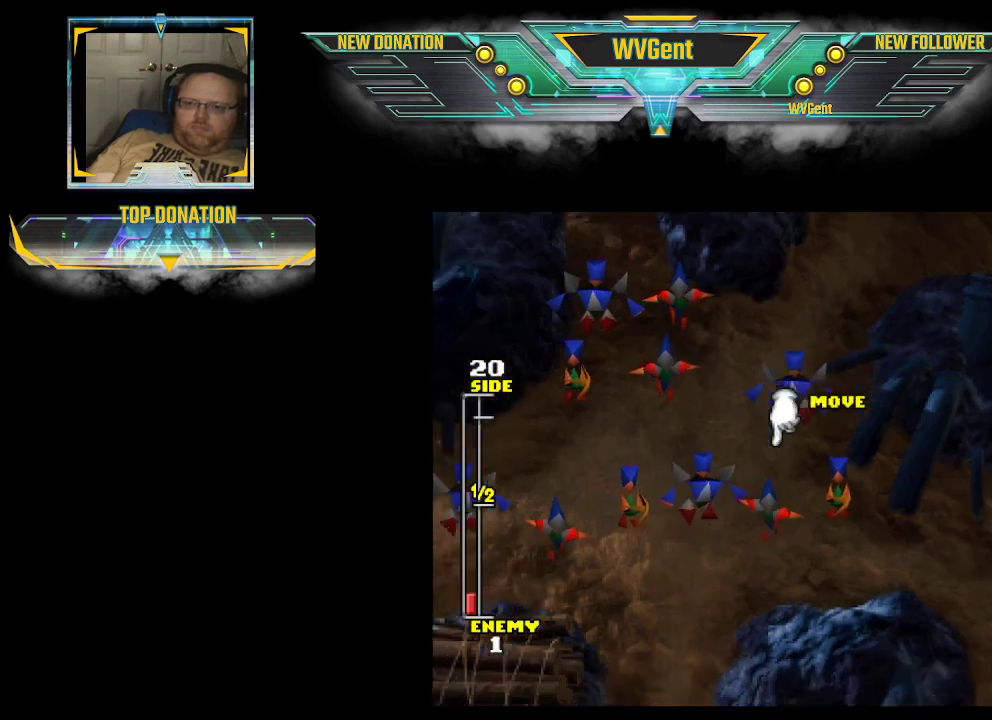
{"buttons": [], "left_stick": "down", "right_stick": "center", "events": [[200, "left_stick", "down"]]}
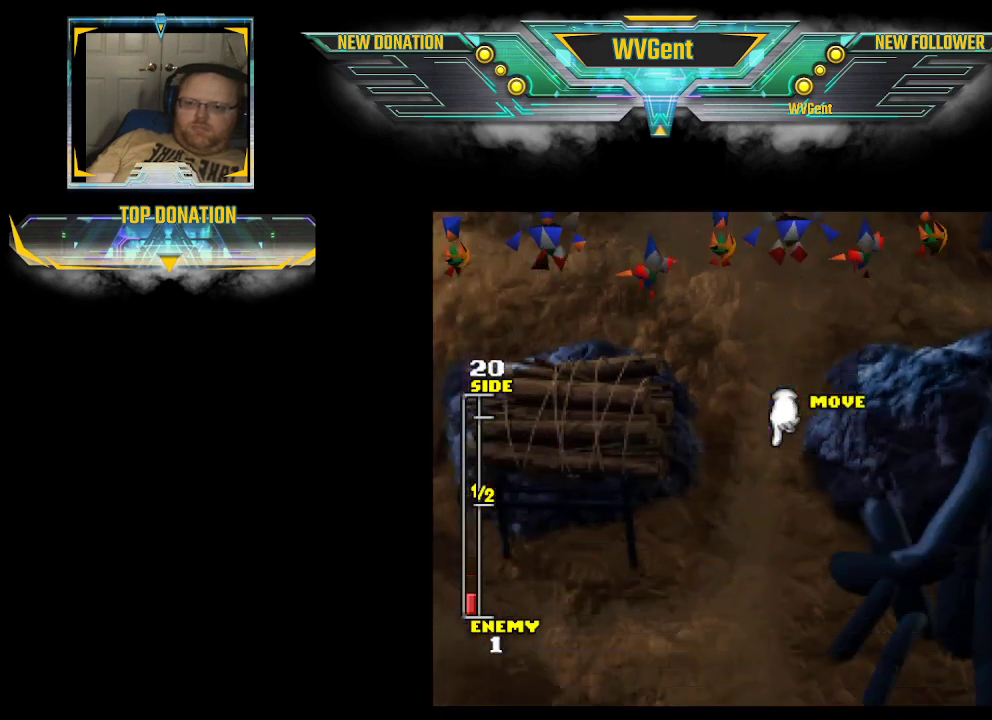
{"buttons": [], "left_stick": "down", "right_stick": "center", "events": [[200, "left_stick", "down-right"], [300, "left_stick", "down"]]}
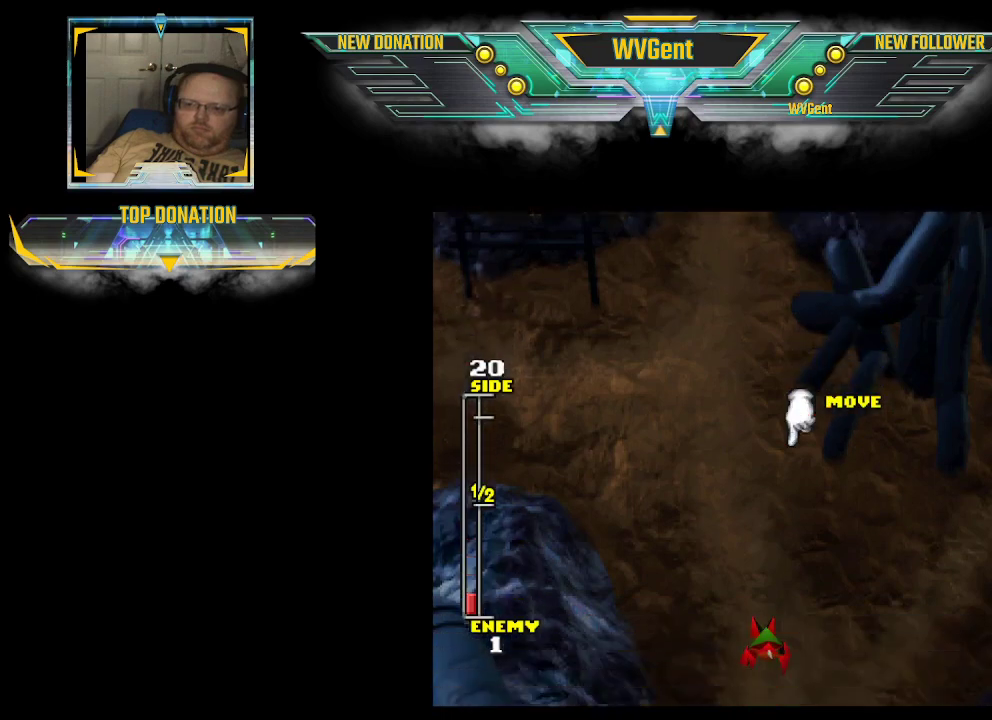
{"buttons": [], "left_stick": "down", "right_stick": "center", "events": []}
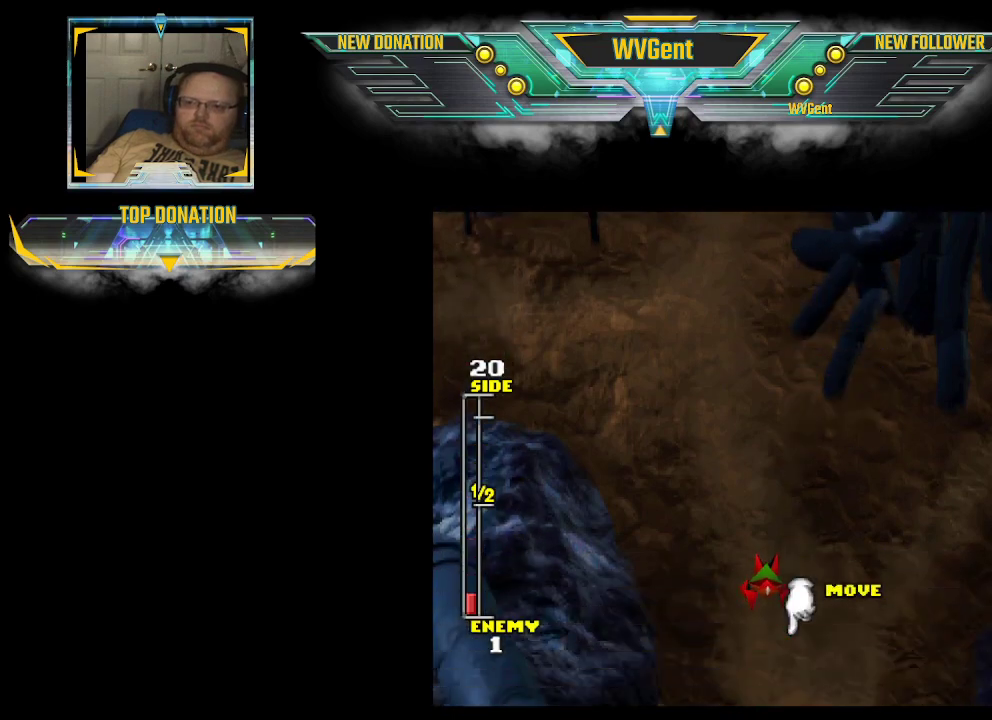
{"buttons": [], "left_stick": "center", "right_stick": "center", "events": [[100, "CROSS", "down"], [200, "CROSS", "up"], [200, "left_stick", "center"]]}
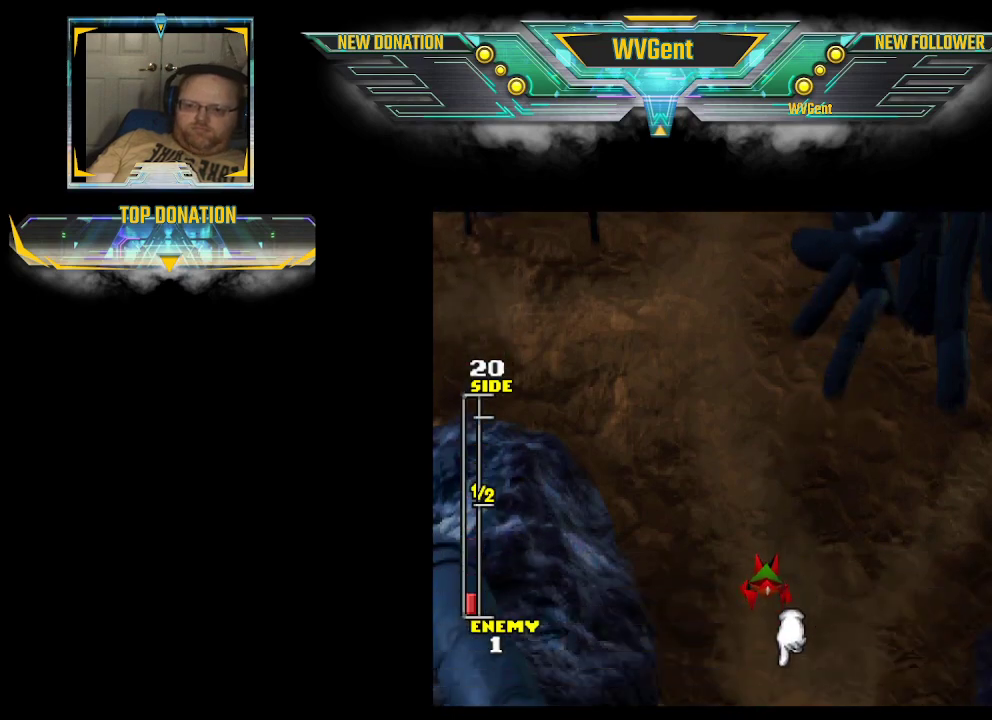
{"buttons": [], "left_stick": "center", "right_stick": "center", "events": []}
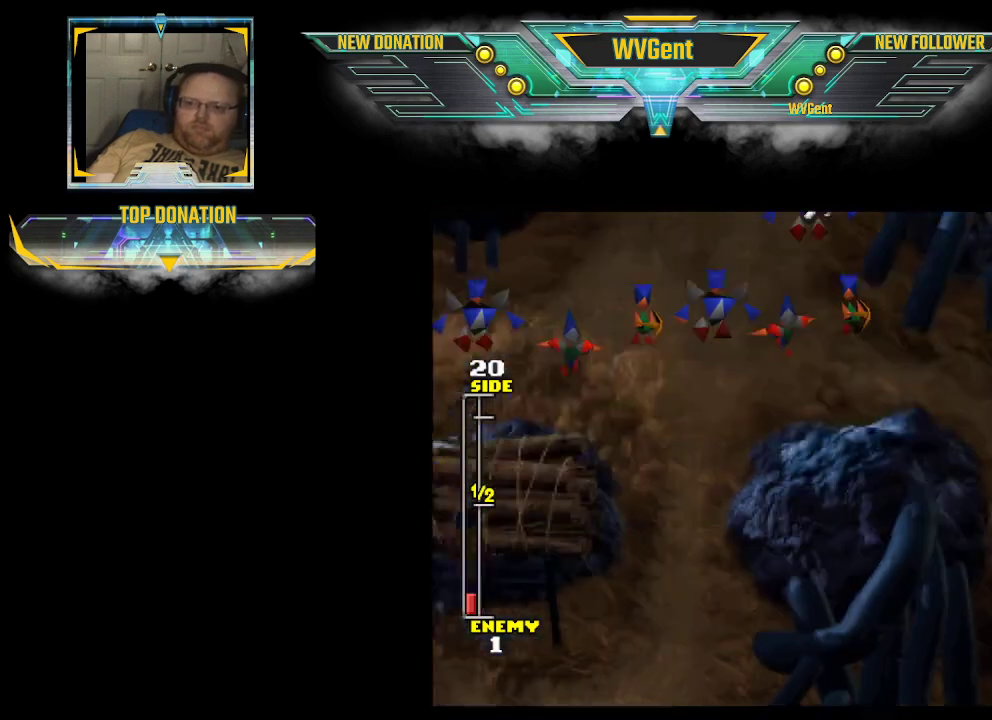
{"buttons": [], "left_stick": "center", "right_stick": "center", "events": [[200, "left_stick", "up-left"], [467, "left_stick", "center"]]}
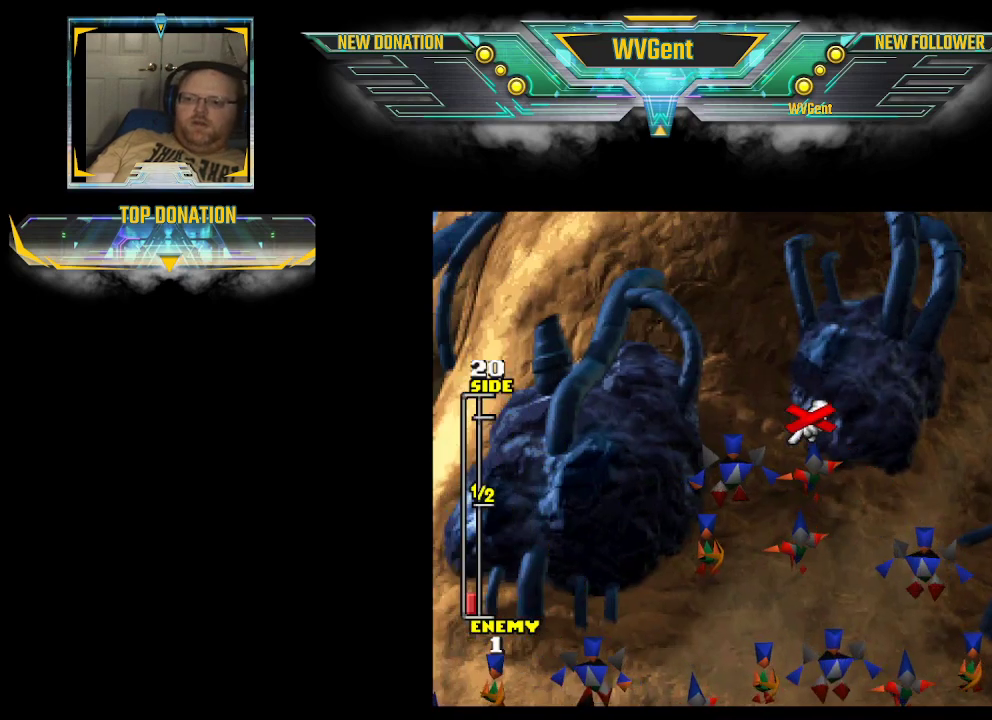
{"buttons": [], "left_stick": "center", "right_stick": "center", "events": [[200, "left_stick", "down"], [433, "left_stick", "center"]]}
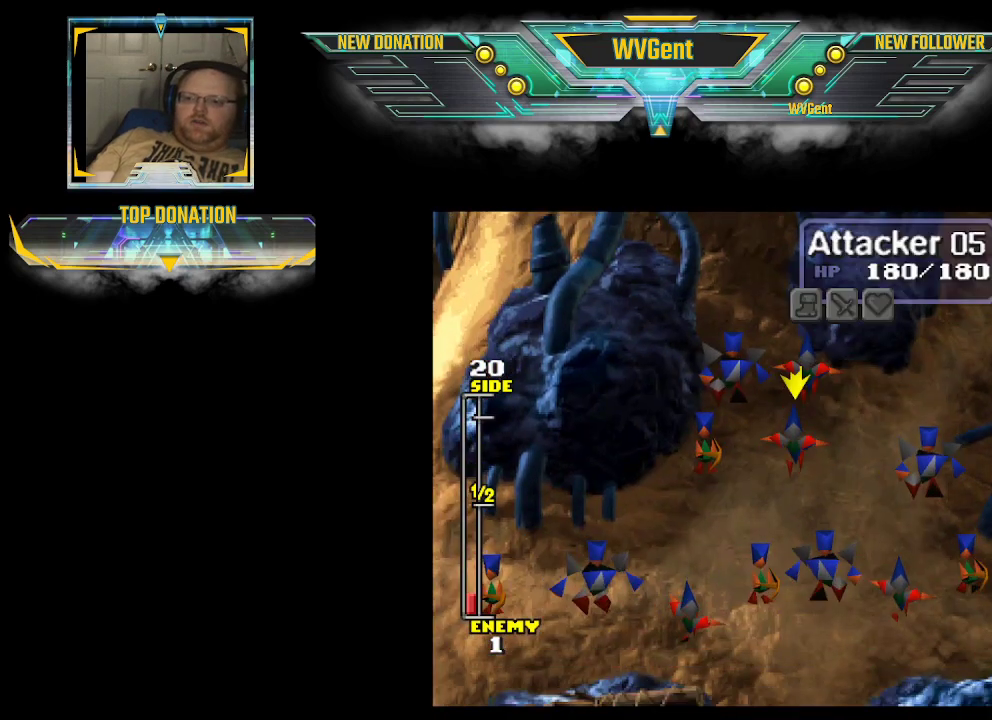
{"buttons": [], "left_stick": "center", "right_stick": "center", "events": [[100, "CROSS", "down"], [233, "CROSS", "up"]]}
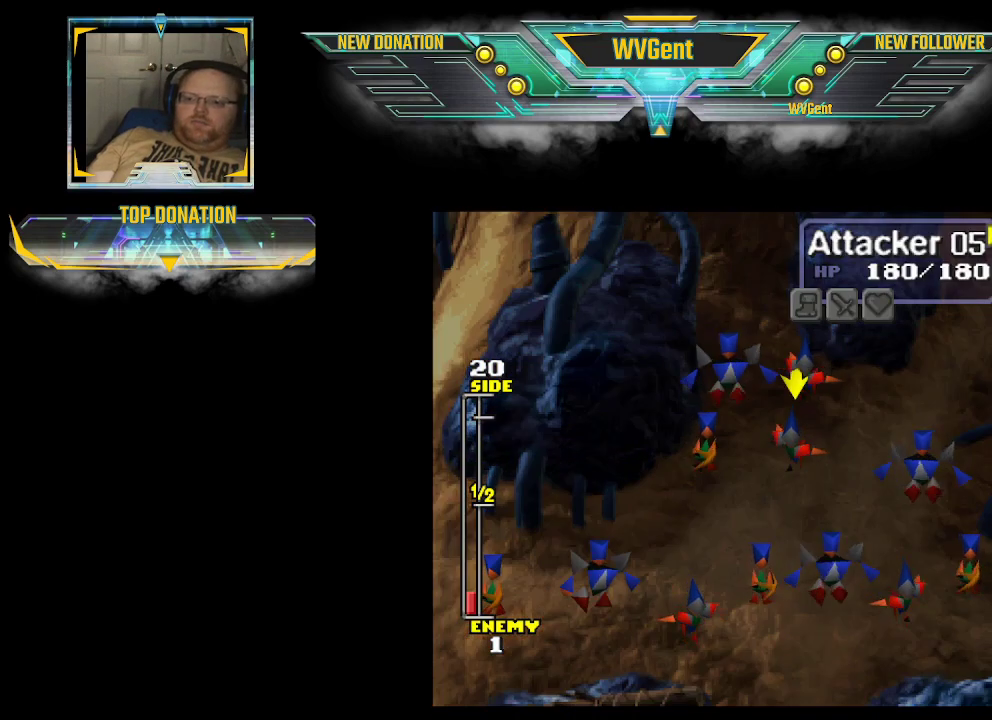
{"buttons": [], "left_stick": "down", "right_stick": "center", "events": [[67, "CROSS", "down"], [167, "CROSS", "up"], [200, "left_stick", "down"]]}
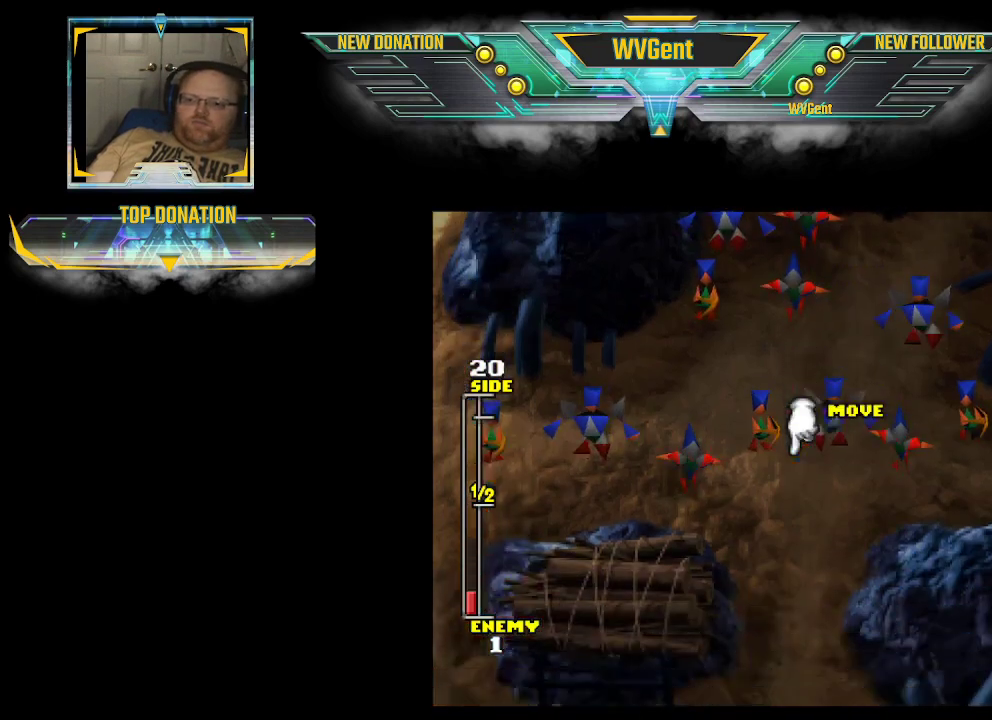
{"buttons": [], "left_stick": "down", "right_stick": "center", "events": []}
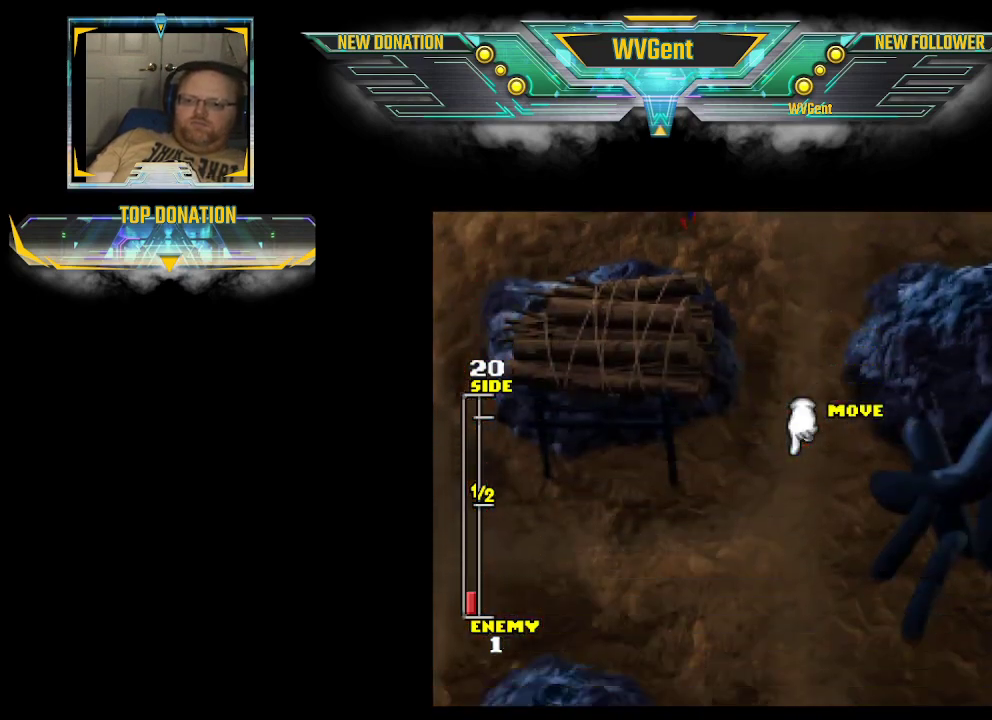
{"buttons": [], "left_stick": "down", "right_stick": "center", "events": []}